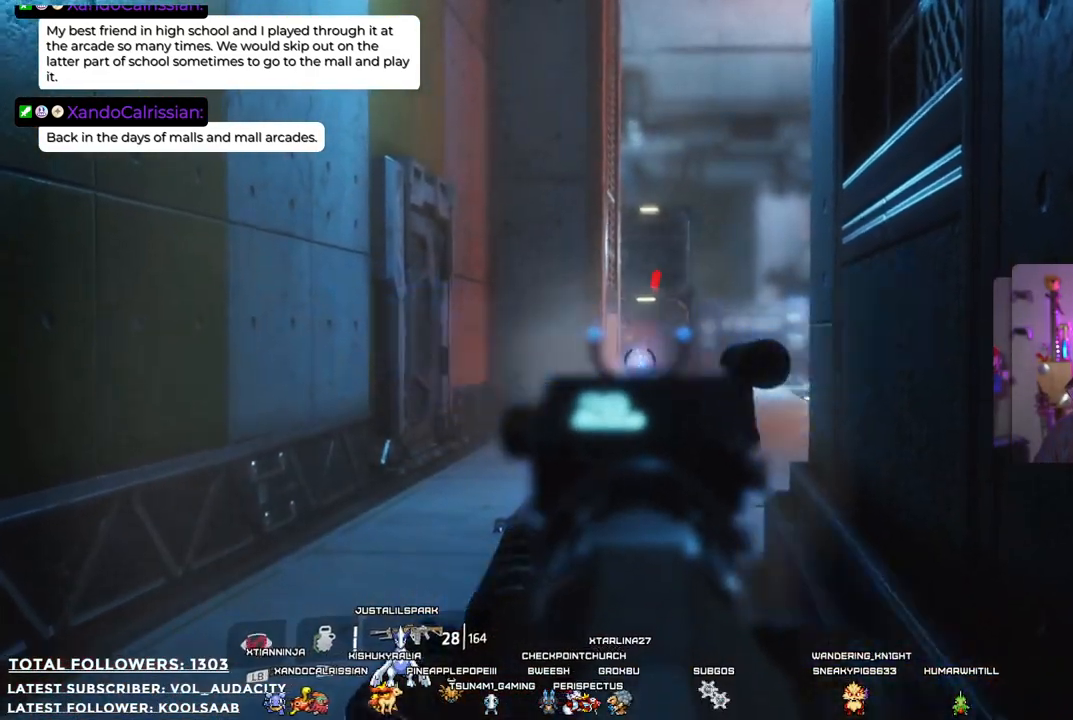
Gameplay with a controller (Xbox layout); each line is a JSON object with the inputs held at the frame after it. "events" lists button and stick changes between this image and that frame as [ms after this image, input, new state], when the widget could be followed in between. Not read: R3.
{"buttons": ["L2"], "left_stick": "center", "right_stick": "center", "events": []}
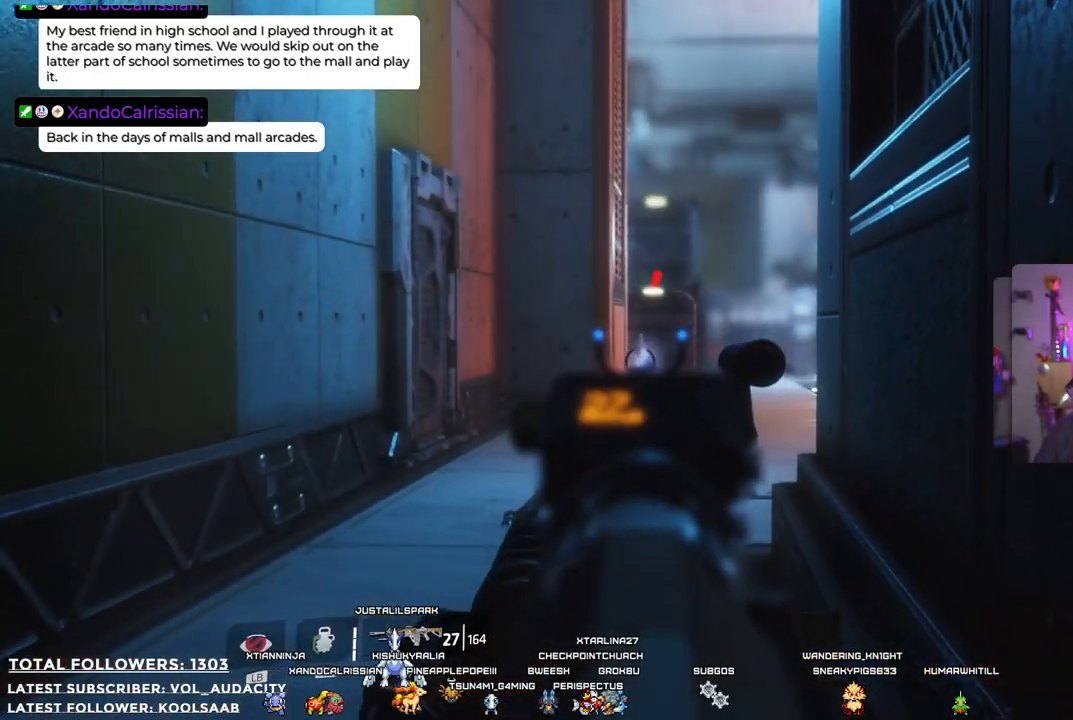
{"buttons": [], "left_stick": "center", "right_stick": "center", "events": [[317, "L2", "up"]]}
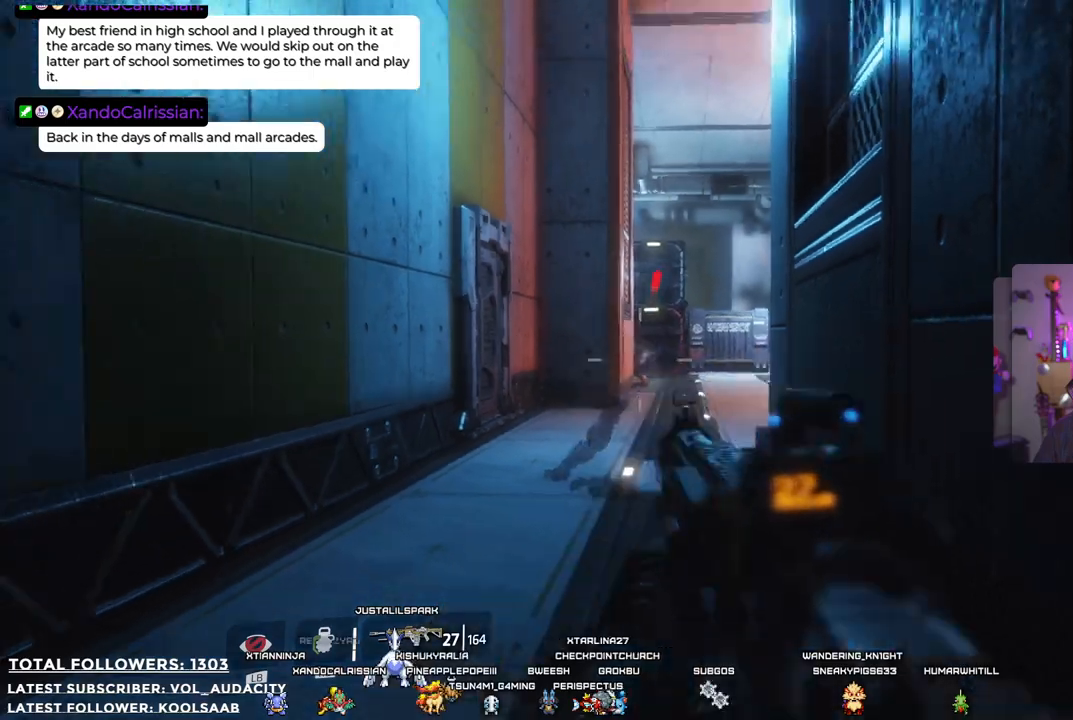
{"buttons": [], "left_stick": "down-left", "right_stick": "right", "events": [[33, "right_stick", "down-right"], [66, "left_stick", "left"], [284, "right_stick", "right"], [467, "left_stick", "down-left"]]}
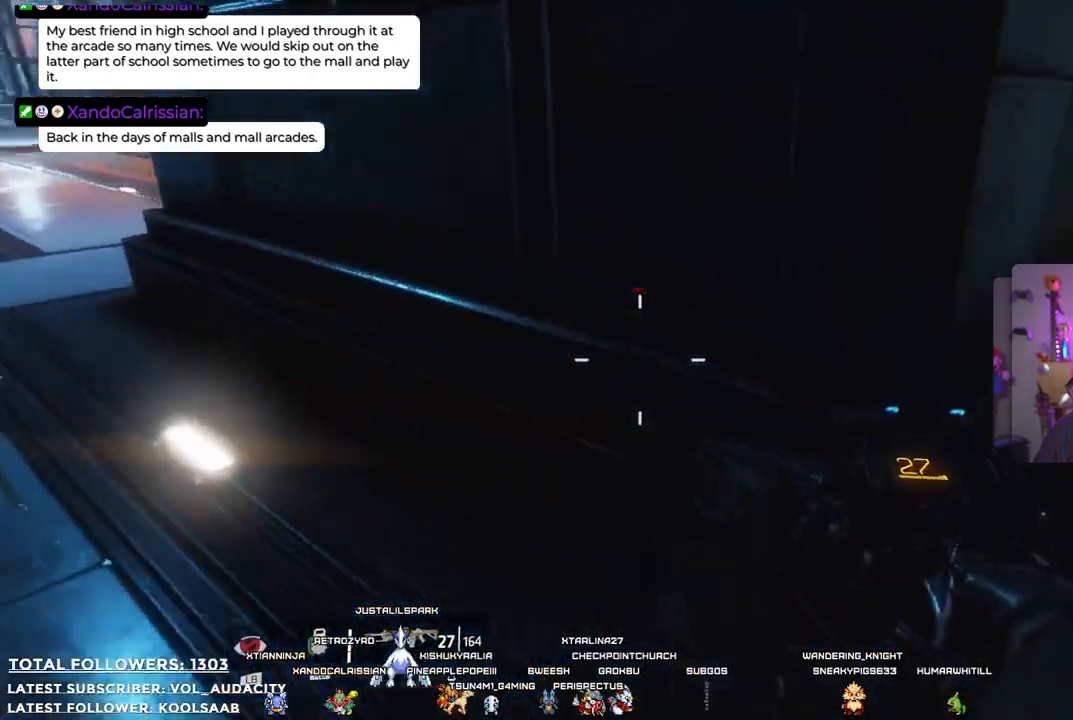
{"buttons": [], "left_stick": "up", "right_stick": "center", "events": [[116, "left_stick", "down-right"], [167, "right_stick", "up-right"], [200, "left_stick", "up-right"], [267, "right_stick", "center"], [300, "left_stick", "up"]]}
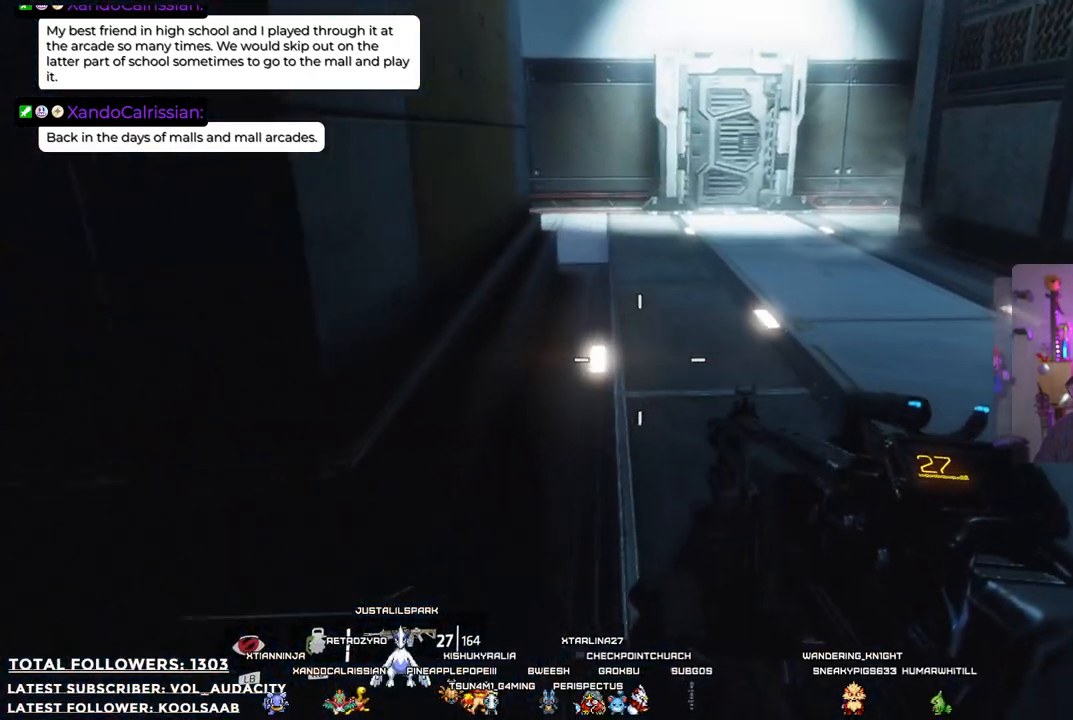
{"buttons": [], "left_stick": "up-left", "right_stick": "right", "events": [[250, "right_stick", "up"], [350, "right_stick", "up-right"], [467, "left_stick", "up-left"], [467, "right_stick", "right"]]}
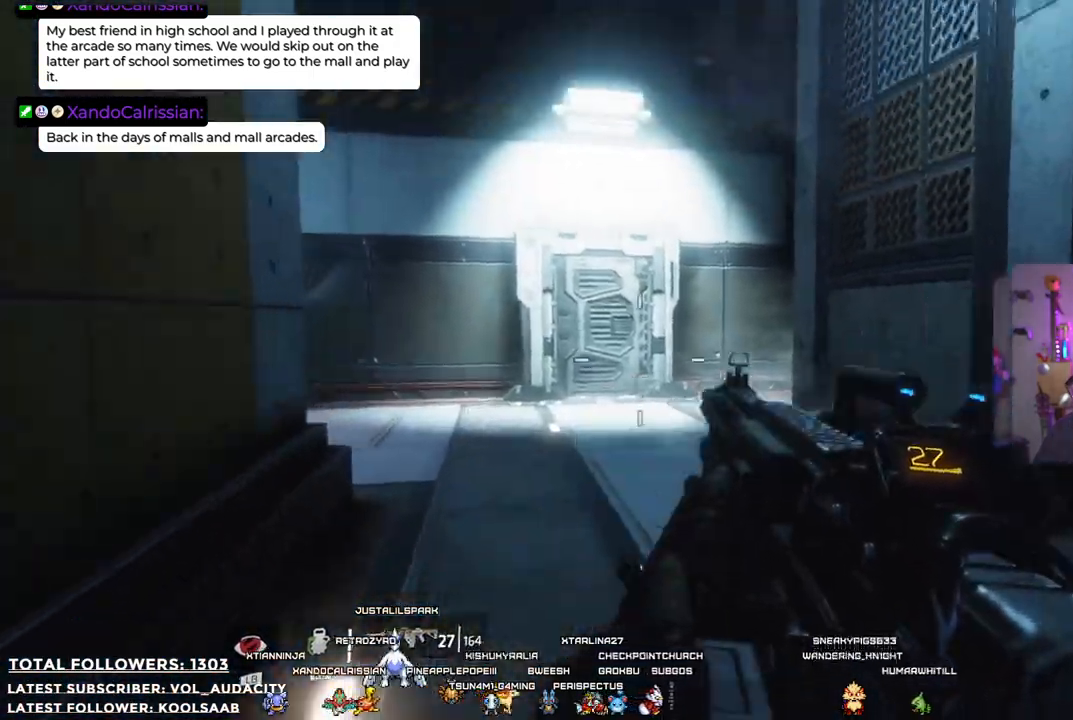
{"buttons": ["X"], "left_stick": "up-left", "right_stick": "center", "events": [[184, "left_stick", "left"], [234, "right_stick", "center"], [501, "X", "down"], [501, "left_stick", "up-left"]]}
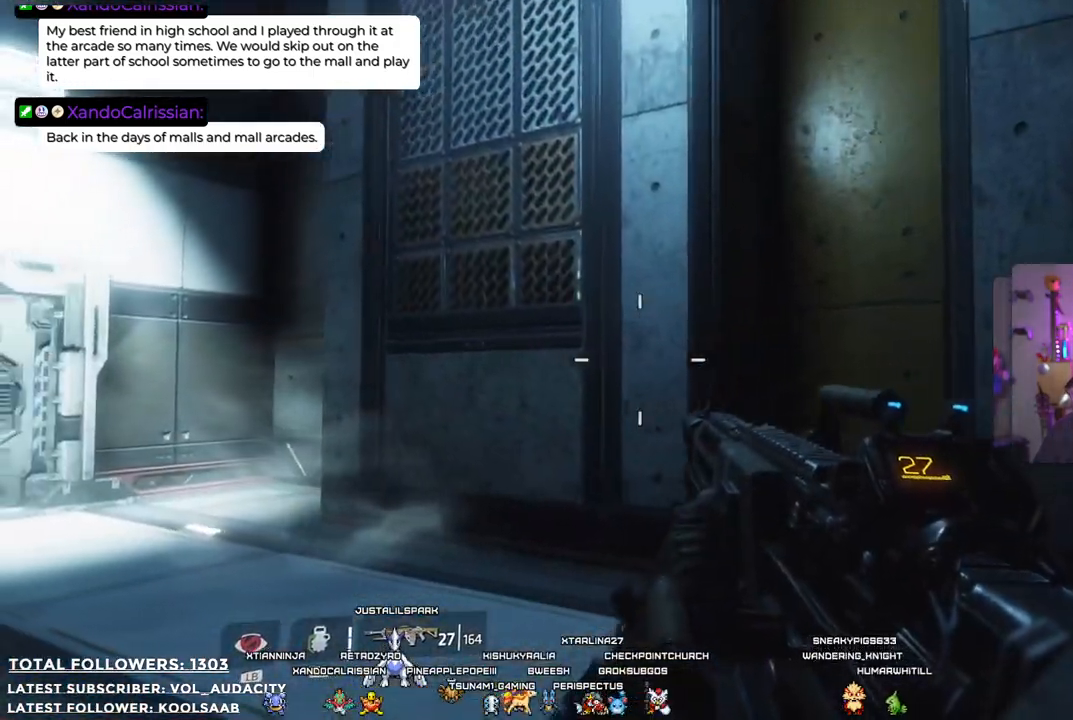
{"buttons": [], "left_stick": "up", "right_stick": "left", "events": [[101, "X", "up"], [134, "left_stick", "up"], [351, "right_stick", "left"]]}
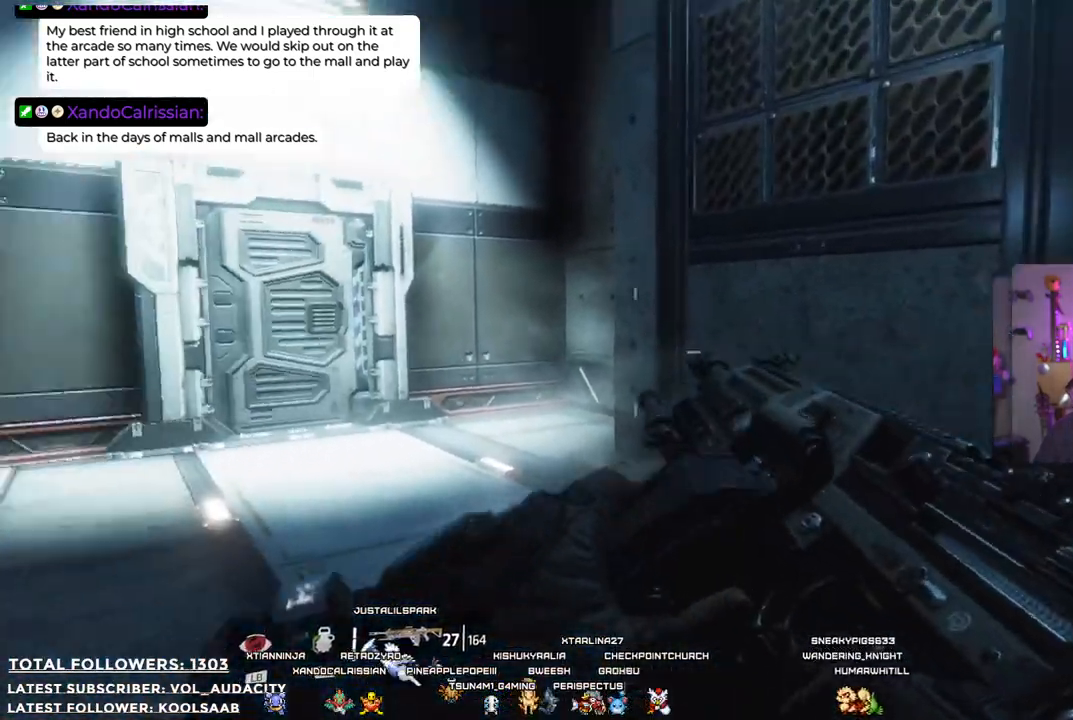
{"buttons": [], "left_stick": "up-right", "right_stick": "center", "events": [[234, "left_stick", "up-right"], [234, "right_stick", "center"]]}
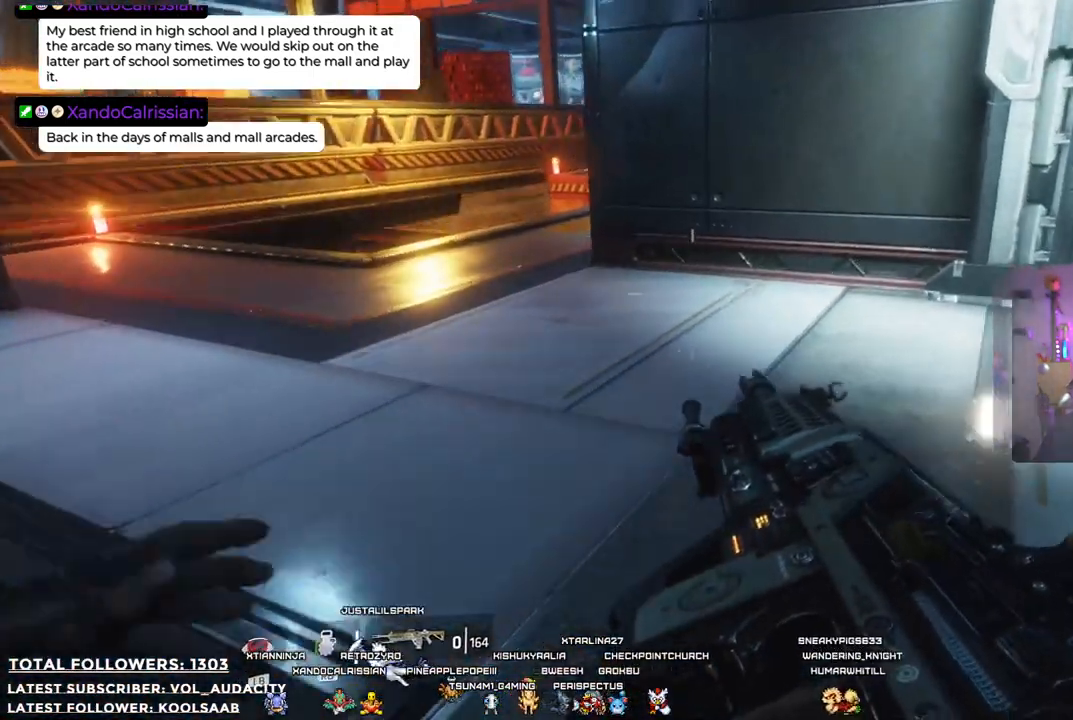
{"buttons": [], "left_stick": "center", "right_stick": "left", "events": [[84, "right_stick", "left"], [234, "left_stick", "up"], [401, "left_stick", "center"]]}
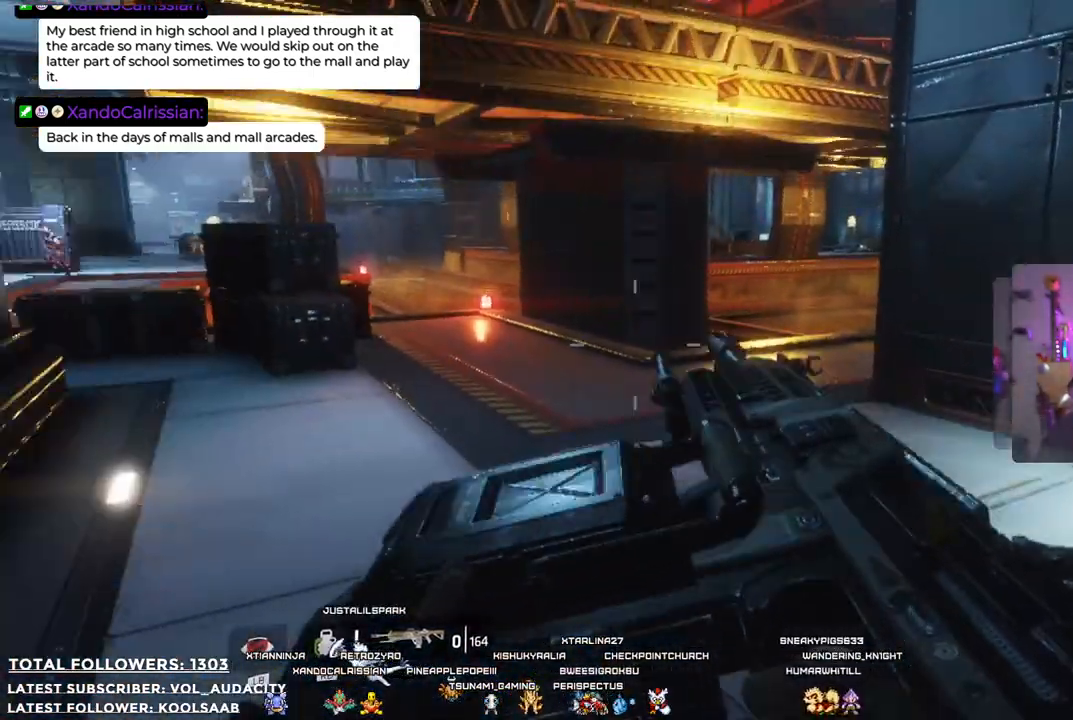
{"buttons": [], "left_stick": "center", "right_stick": "center", "events": [[150, "right_stick", "center"], [184, "left_stick", "up"], [484, "left_stick", "center"]]}
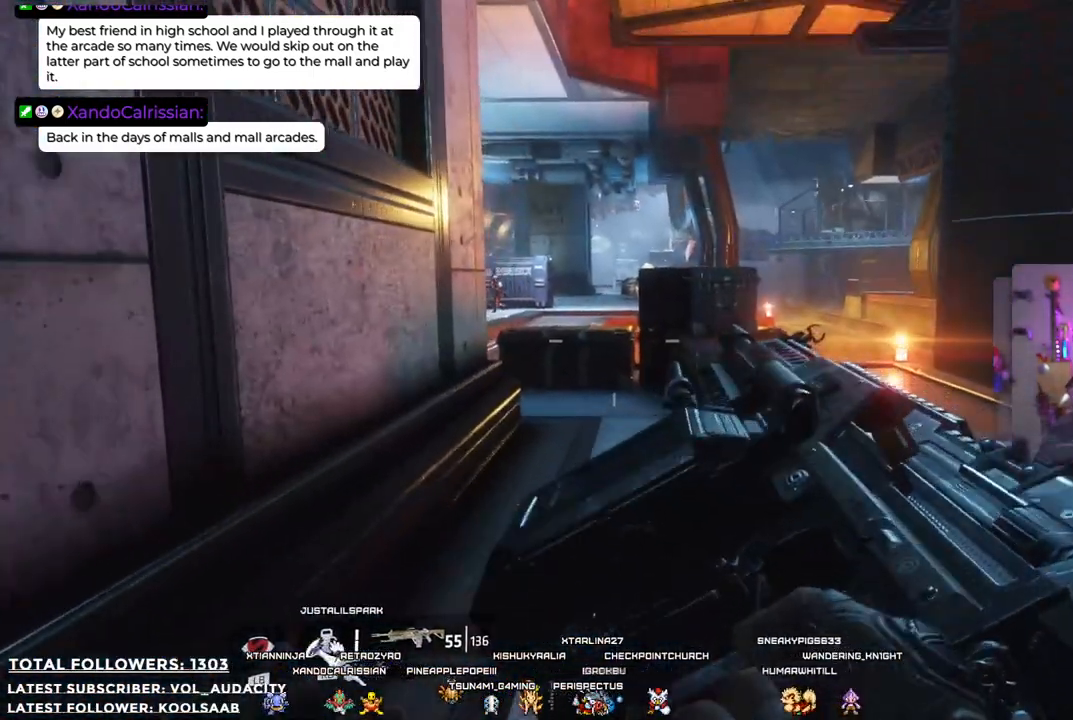
{"buttons": ["L2"], "left_stick": "down-right", "right_stick": "center", "events": [[234, "right_stick", "left"], [267, "left_stick", "down-right"], [484, "right_stick", "center"], [501, "L2", "down"]]}
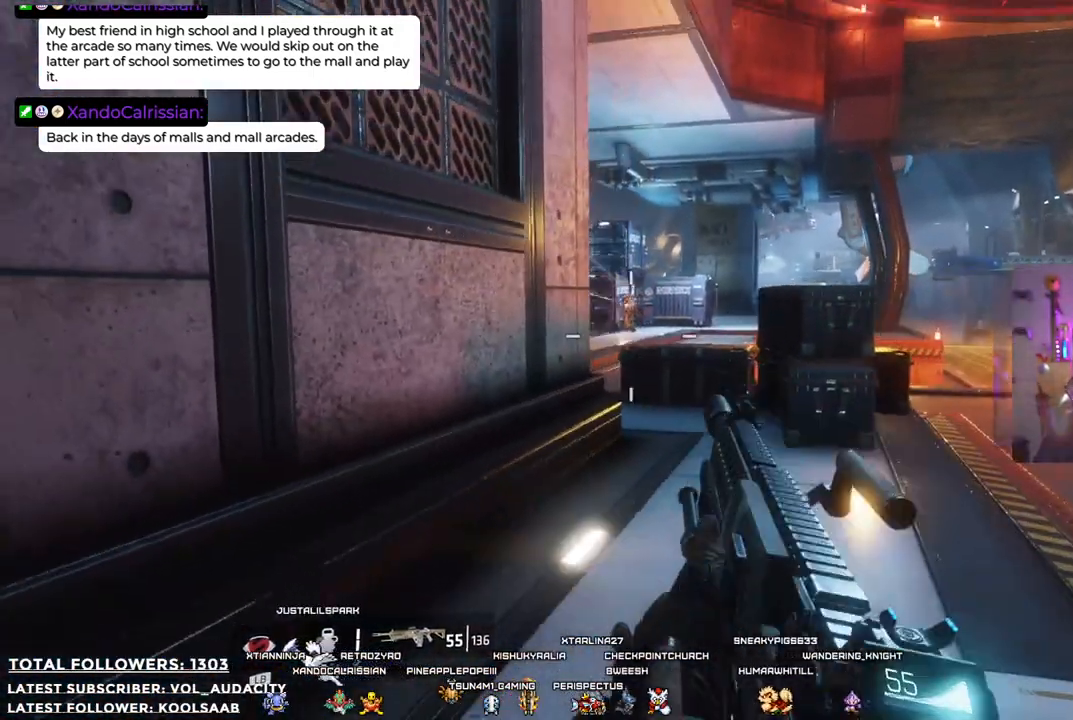
{"buttons": ["L2"], "left_stick": "down-right", "right_stick": "center", "events": []}
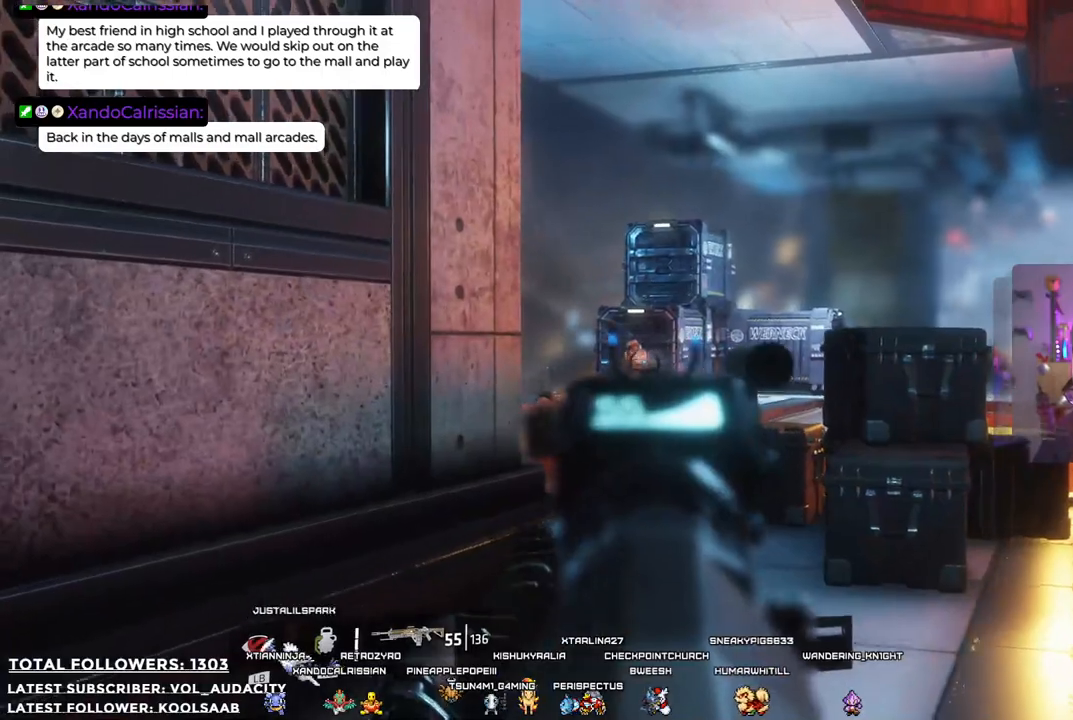
{"buttons": ["L2", "R2"], "left_stick": "down-right", "right_stick": "center", "events": [[67, "R2", "down"]]}
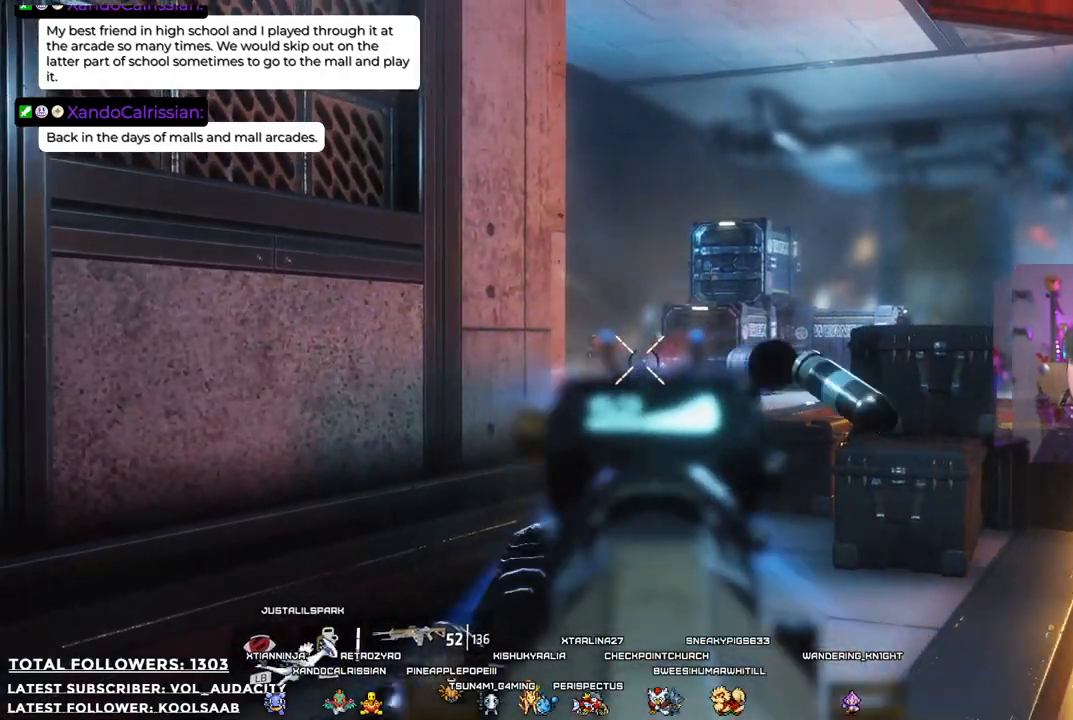
{"buttons": ["L2"], "left_stick": "down-right", "right_stick": "center", "events": [[417, "R2", "up"]]}
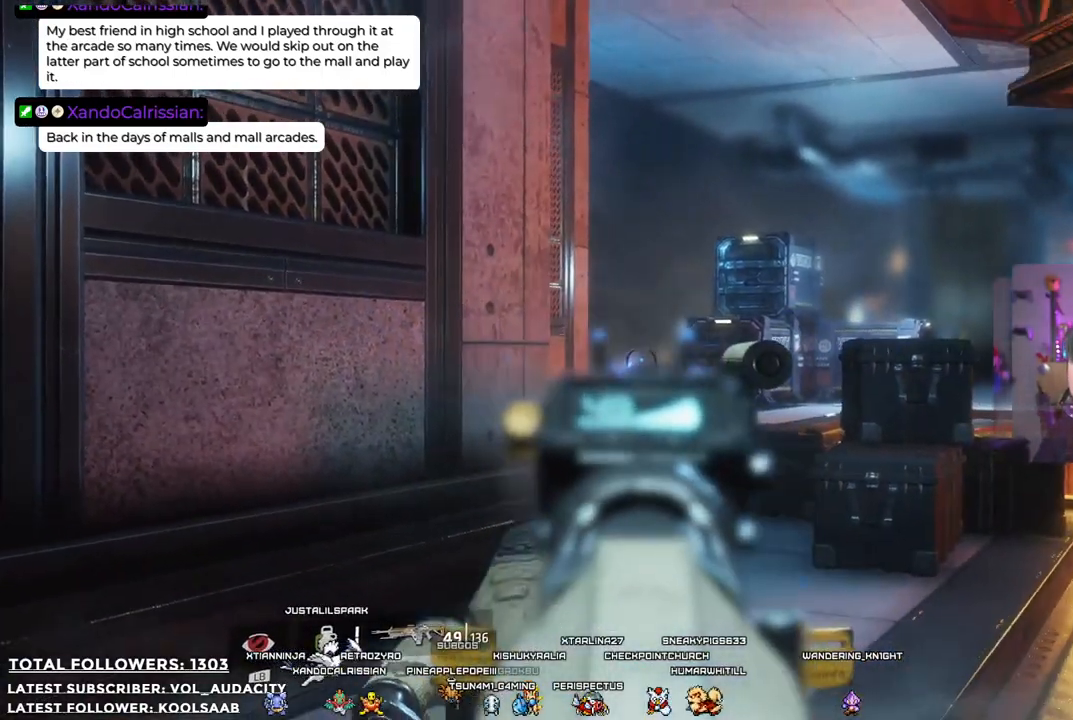
{"buttons": [], "left_stick": "left", "right_stick": "center", "events": [[100, "L2", "up"], [100, "left_stick", "down"], [284, "left_stick", "down-left"], [417, "left_stick", "left"]]}
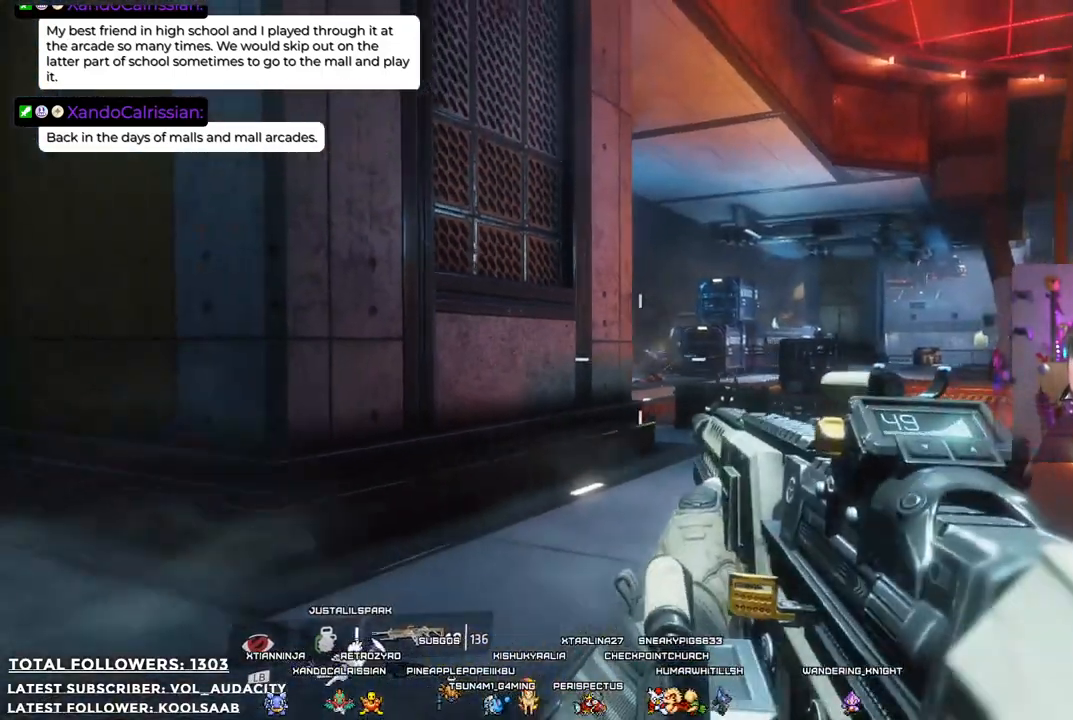
{"buttons": [], "left_stick": "up-left", "right_stick": "center", "events": [[83, "left_stick", "up-left"]]}
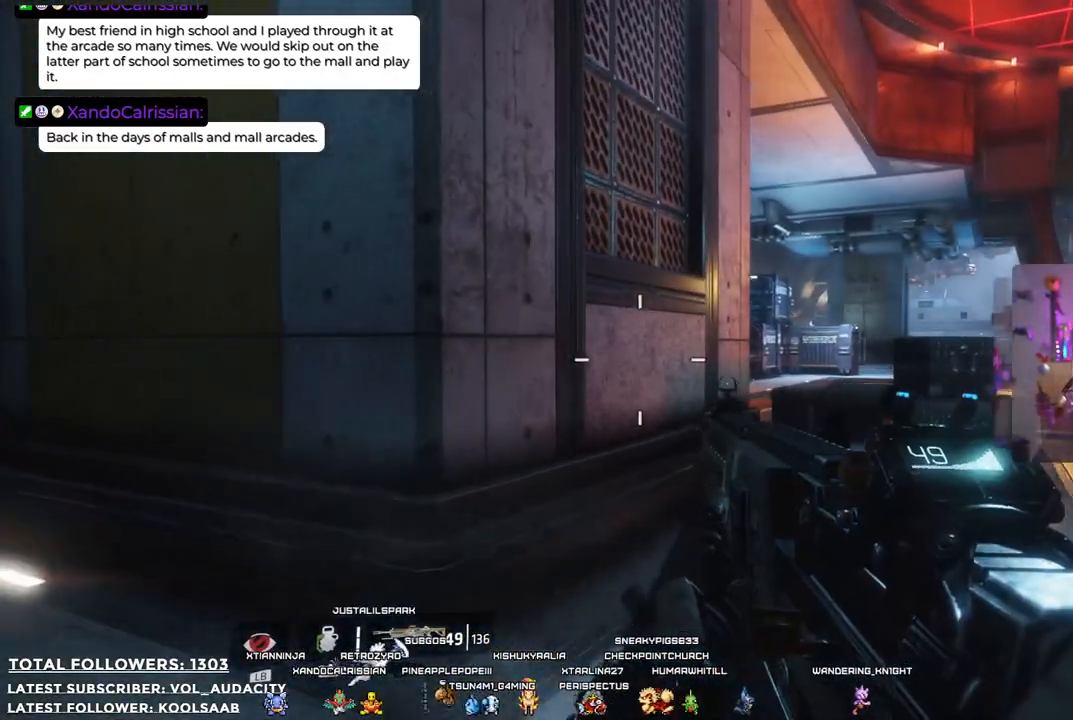
{"buttons": [], "left_stick": "up-left", "right_stick": "center", "events": []}
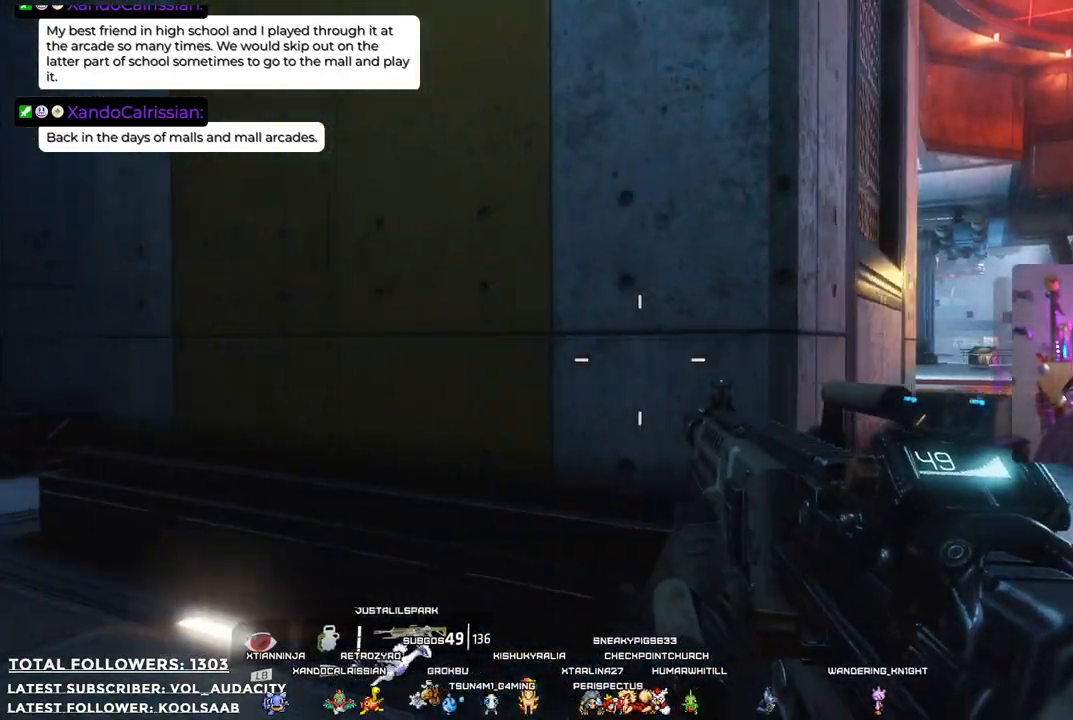
{"buttons": [], "left_stick": "up-left", "right_stick": "left", "events": [[50, "L3", "down"], [250, "L3", "up"], [384, "right_stick", "left"]]}
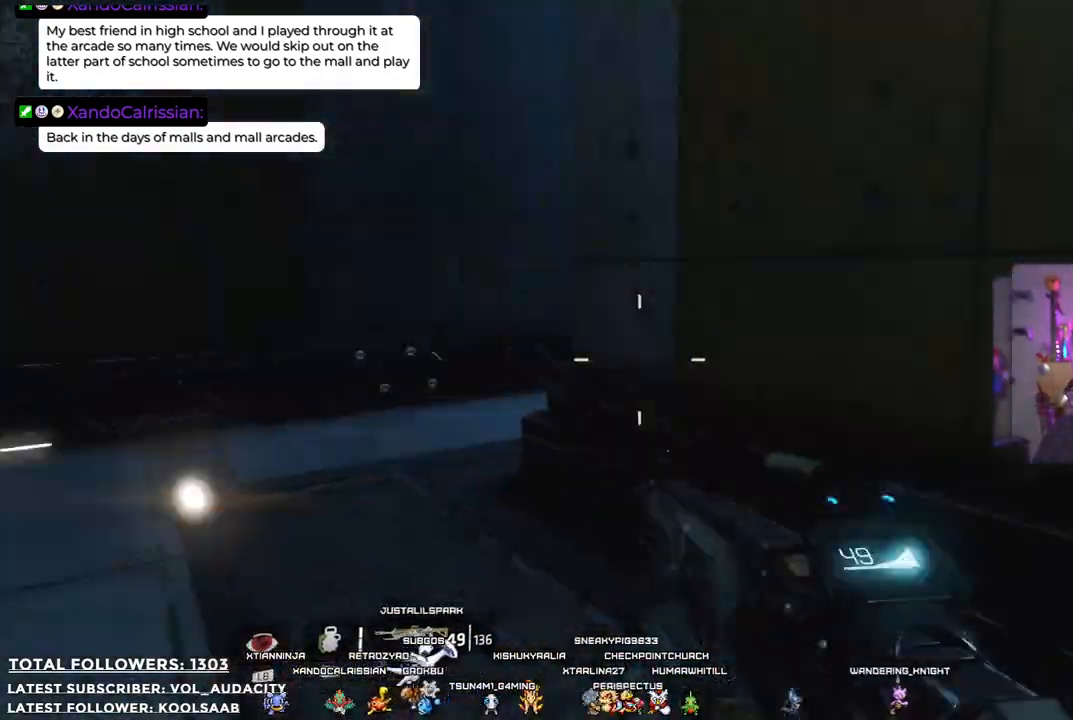
{"buttons": [], "left_stick": "up", "right_stick": "center", "events": [[100, "right_stick", "center"], [250, "left_stick", "up"]]}
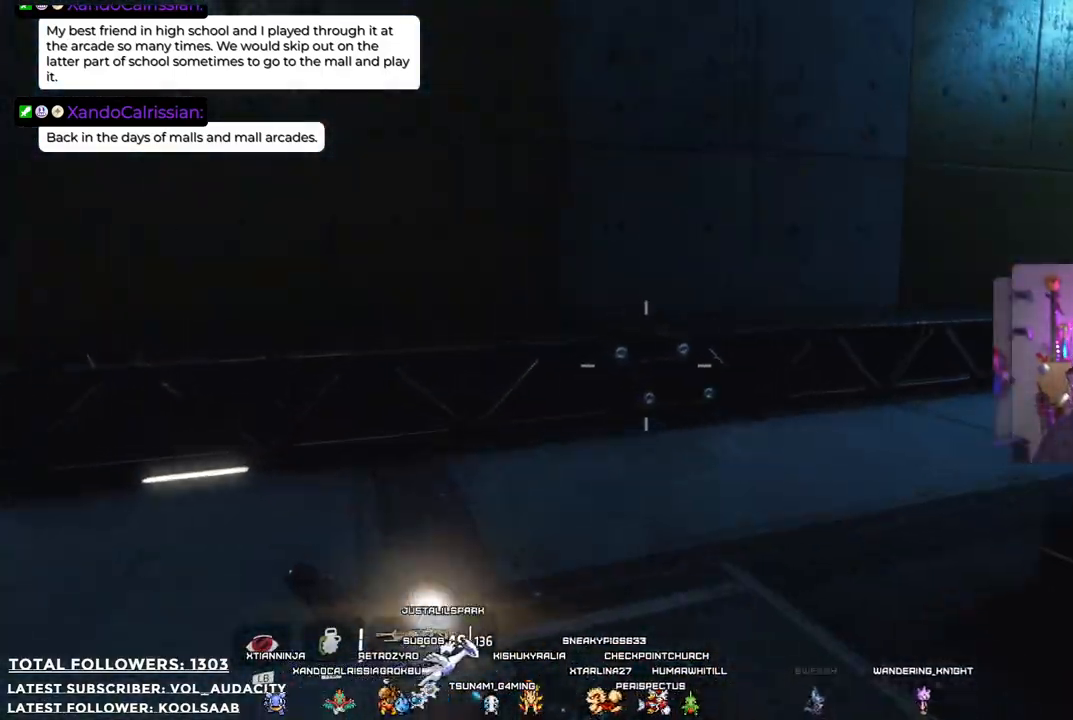
{"buttons": [], "left_stick": "up", "right_stick": "right", "events": [[167, "right_stick", "right"]]}
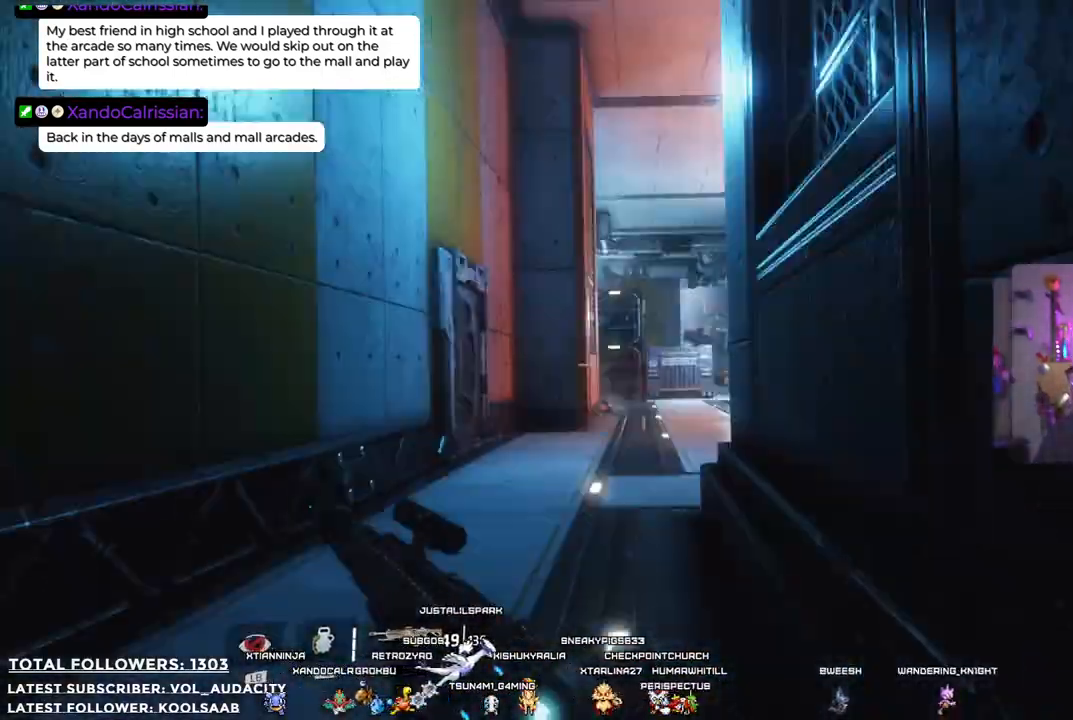
{"buttons": ["L2"], "left_stick": "up-left", "right_stick": "down-left", "events": [[50, "L2", "down"], [67, "right_stick", "center"], [384, "left_stick", "up-left"], [401, "right_stick", "down-left"]]}
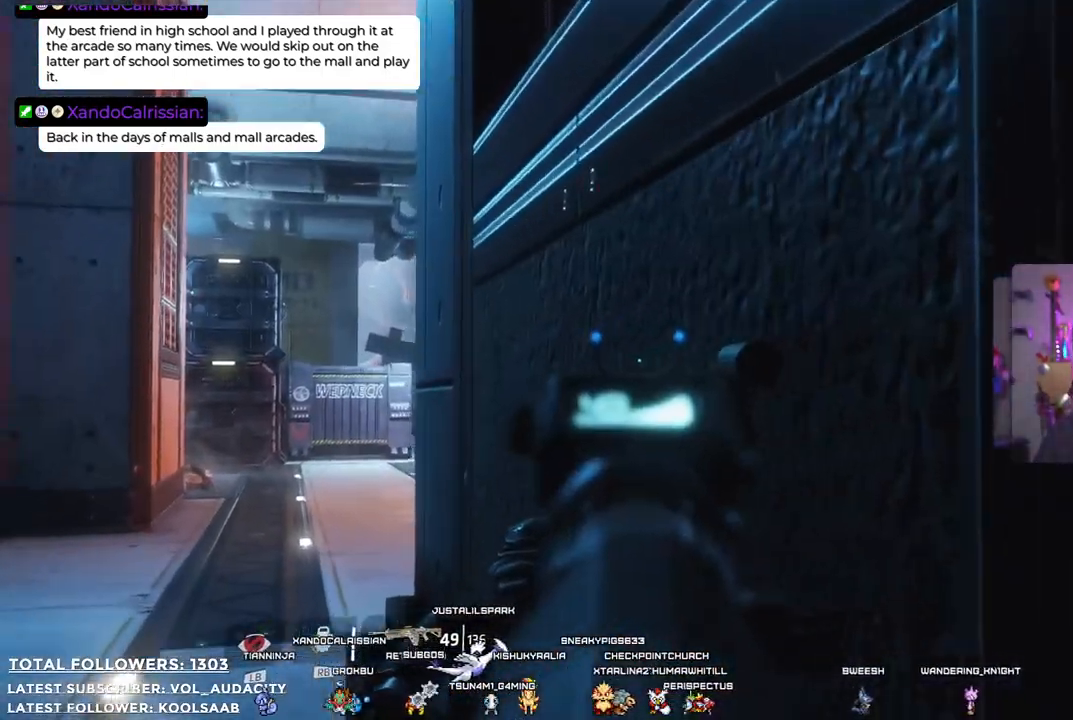
{"buttons": ["L2"], "left_stick": "down-left", "right_stick": "left", "events": [[67, "right_stick", "left"], [117, "left_stick", "down-left"], [200, "right_stick", "center"], [467, "right_stick", "left"]]}
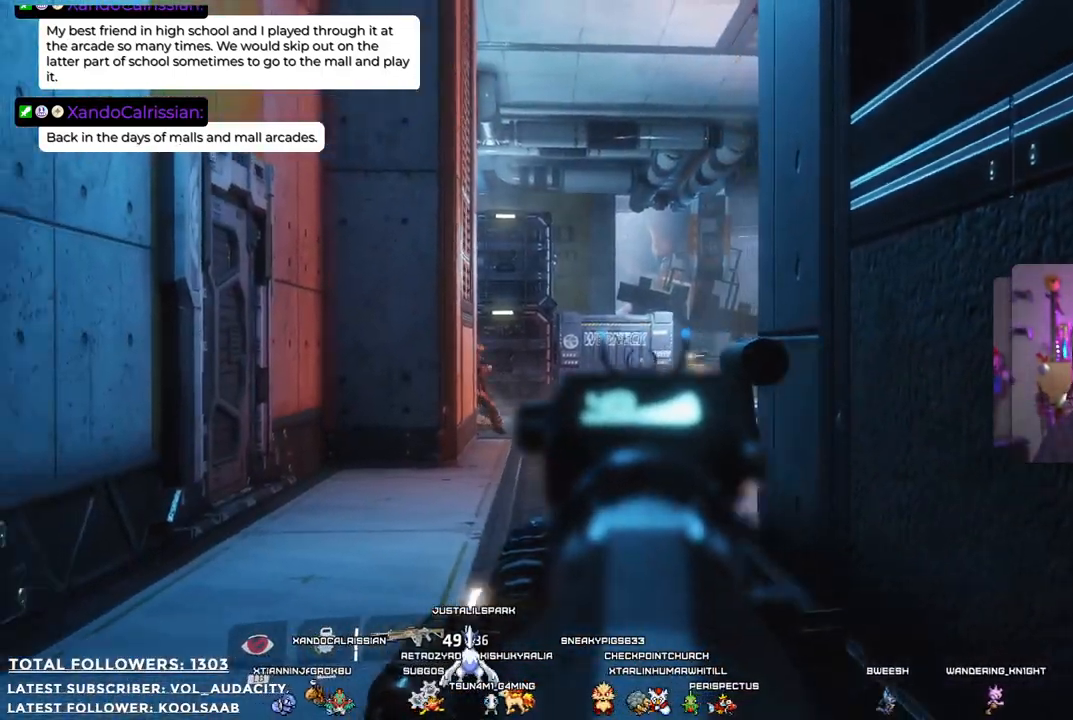
{"buttons": ["L2", "R2"], "left_stick": "center", "right_stick": "center", "events": [[167, "right_stick", "center"], [200, "left_stick", "center"], [467, "R2", "down"]]}
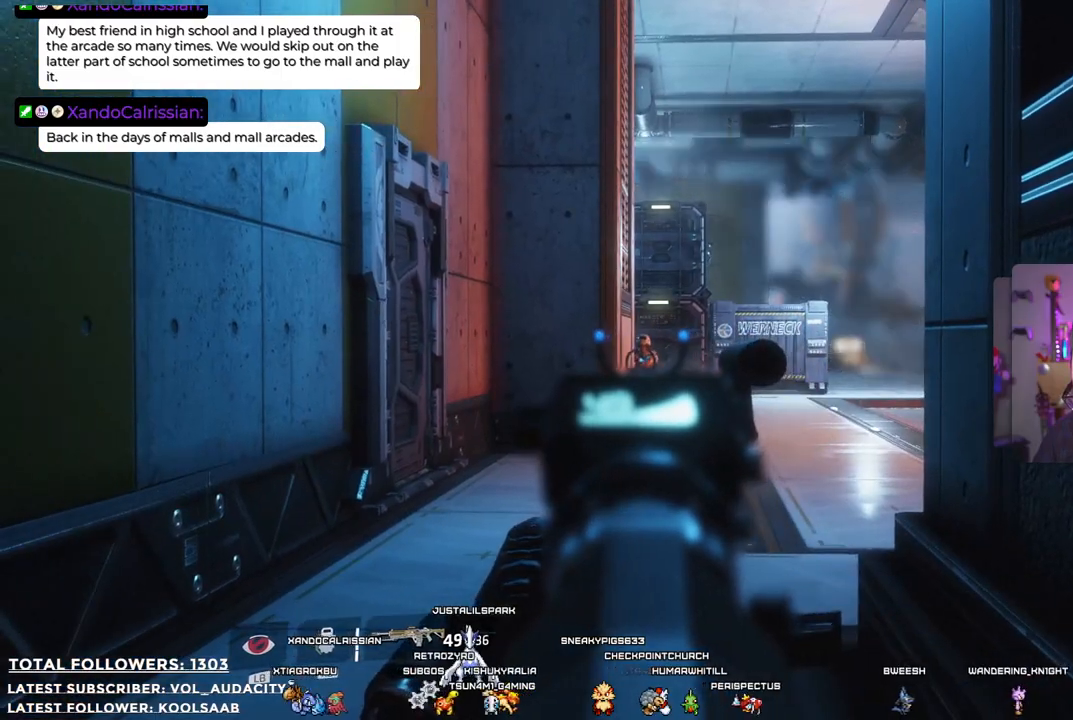
{"buttons": ["L2", "R2"], "left_stick": "center", "right_stick": "center", "events": []}
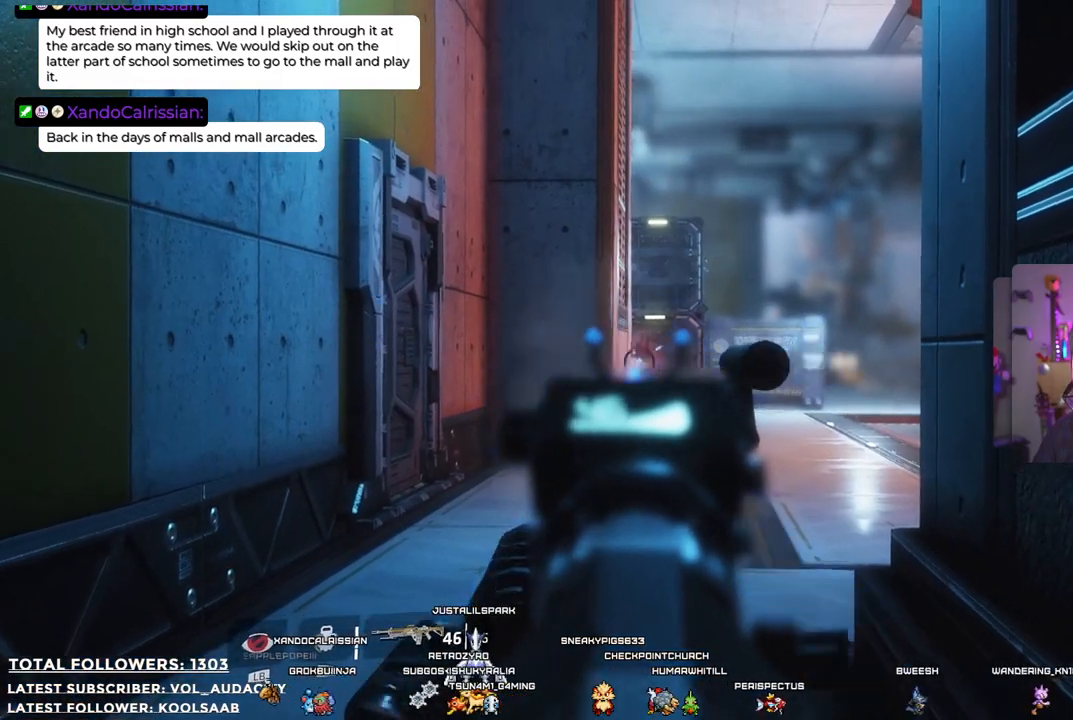
{"buttons": [], "left_stick": "up", "right_stick": "center", "events": [[16, "R2", "up"], [400, "L2", "up"], [500, "left_stick", "up"]]}
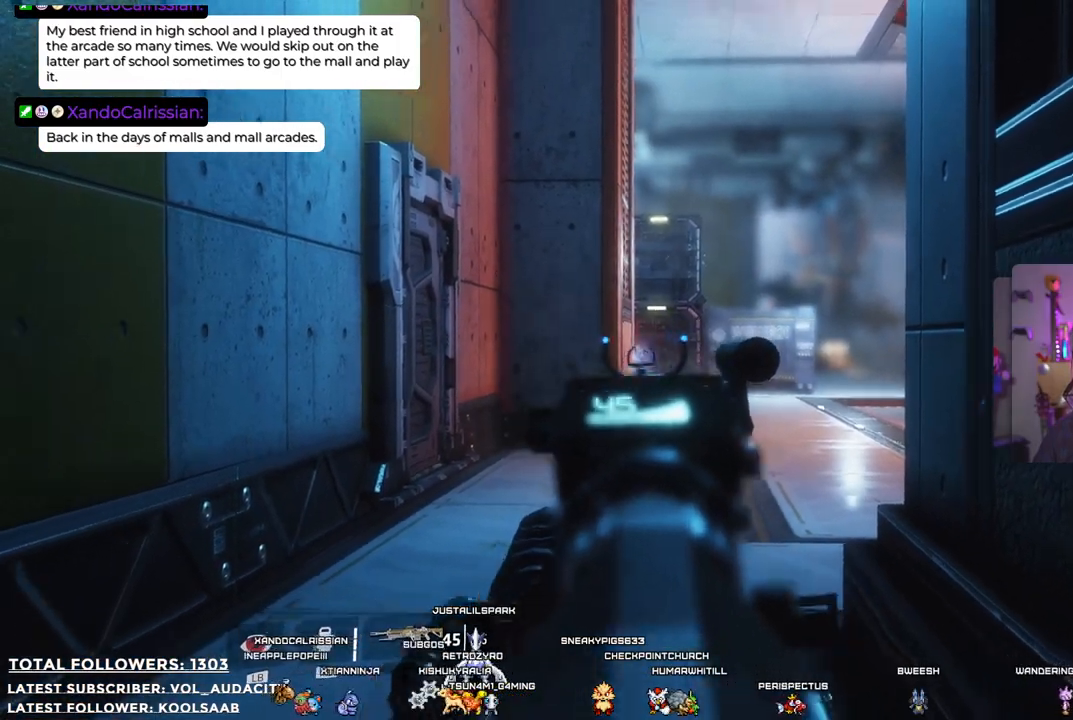
{"buttons": ["L3"], "left_stick": "up", "right_stick": "center", "events": [[101, "right_stick", "down"], [284, "right_stick", "center"], [334, "L3", "down"]]}
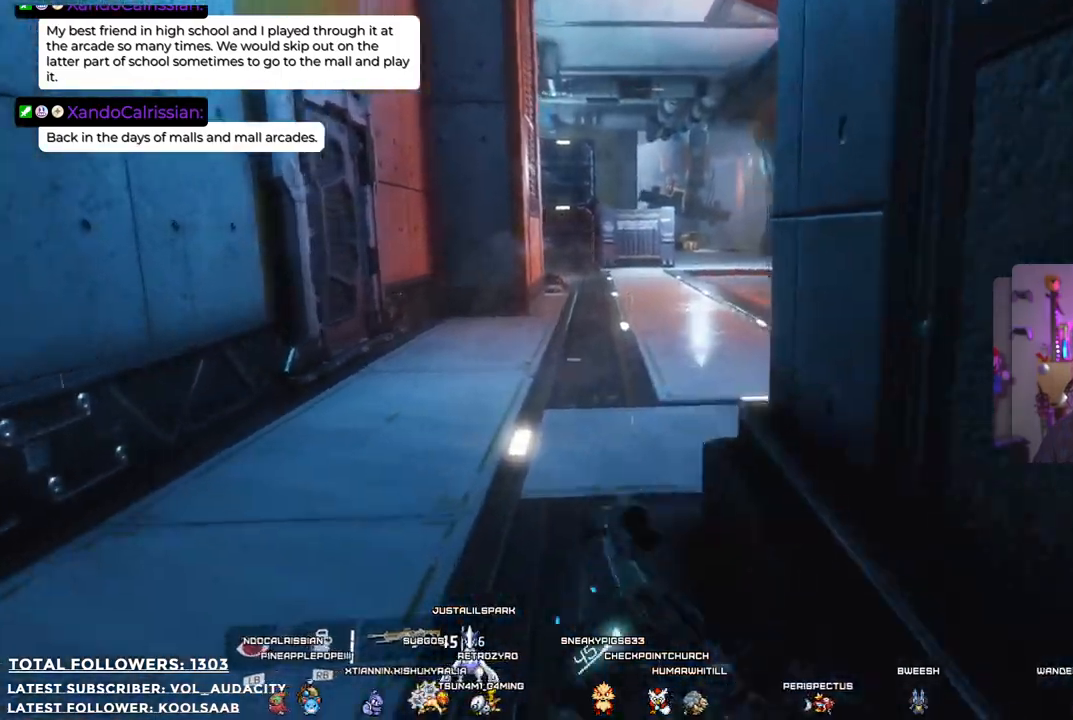
{"buttons": [], "left_stick": "up", "right_stick": "center", "events": [[51, "L3", "up"]]}
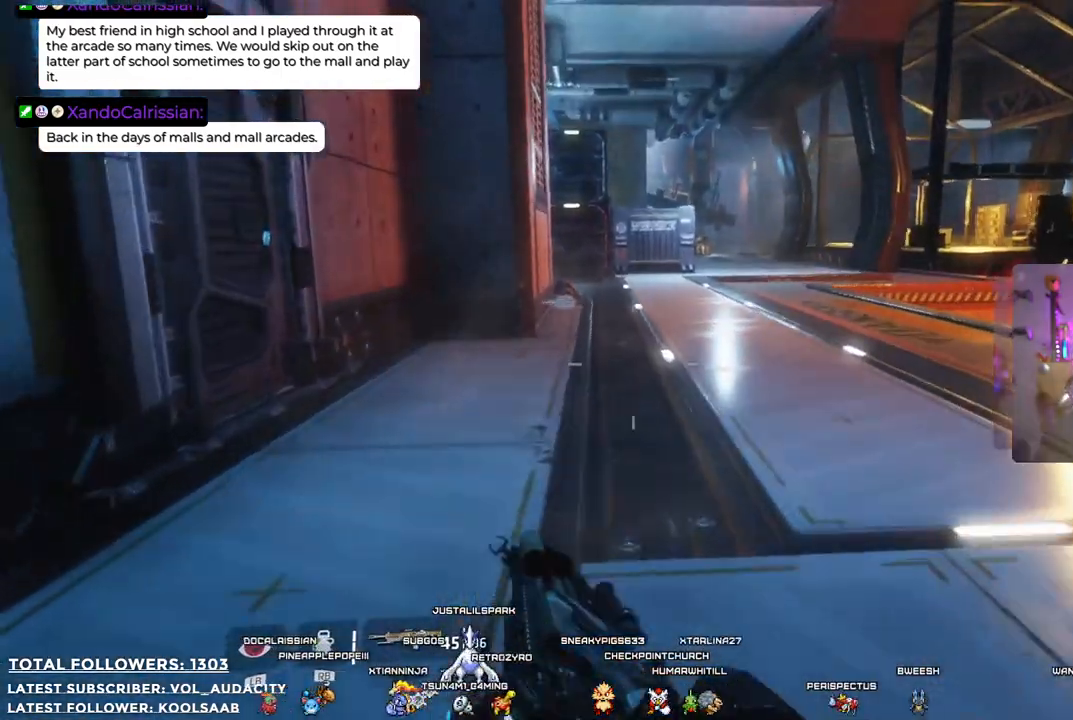
{"buttons": [], "left_stick": "up", "right_stick": "right", "events": [[384, "right_stick", "right"]]}
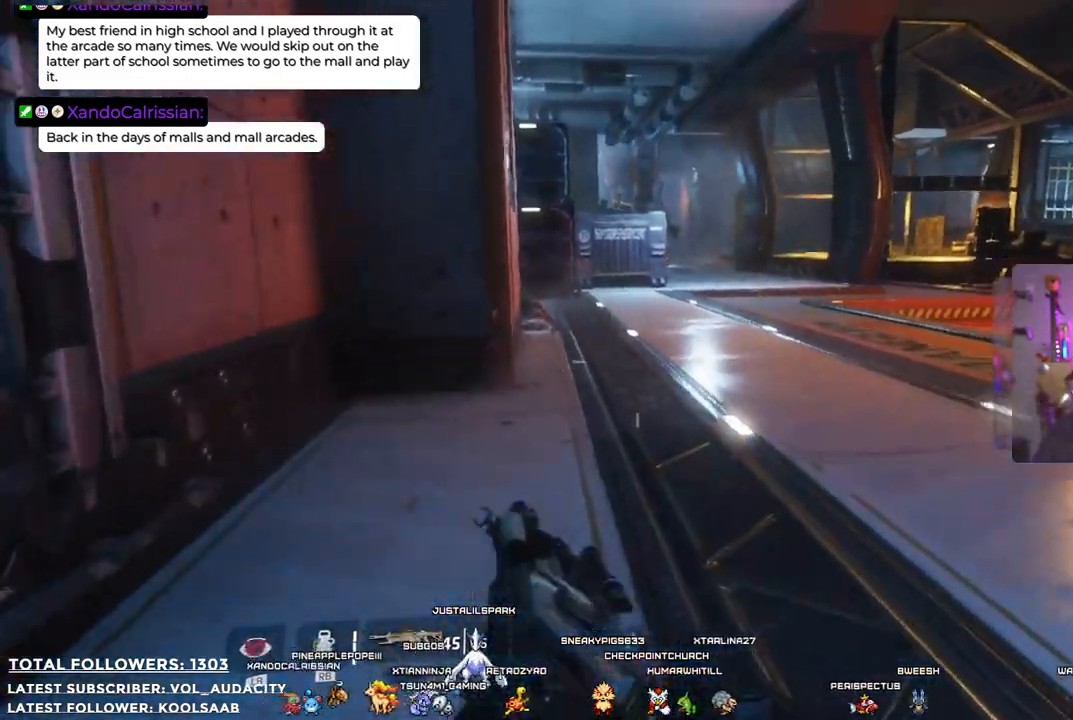
{"buttons": [], "left_stick": "up", "right_stick": "center", "events": [[34, "right_stick", "center"]]}
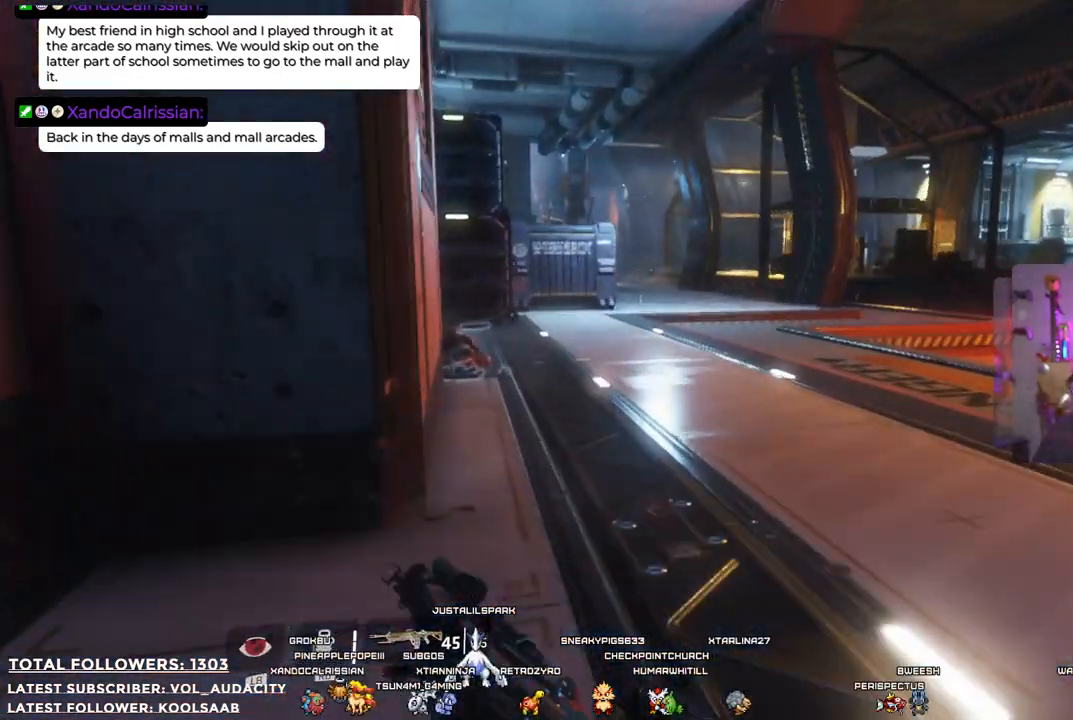
{"buttons": [], "left_stick": "up", "right_stick": "down-left", "events": [[84, "right_stick", "down-left"]]}